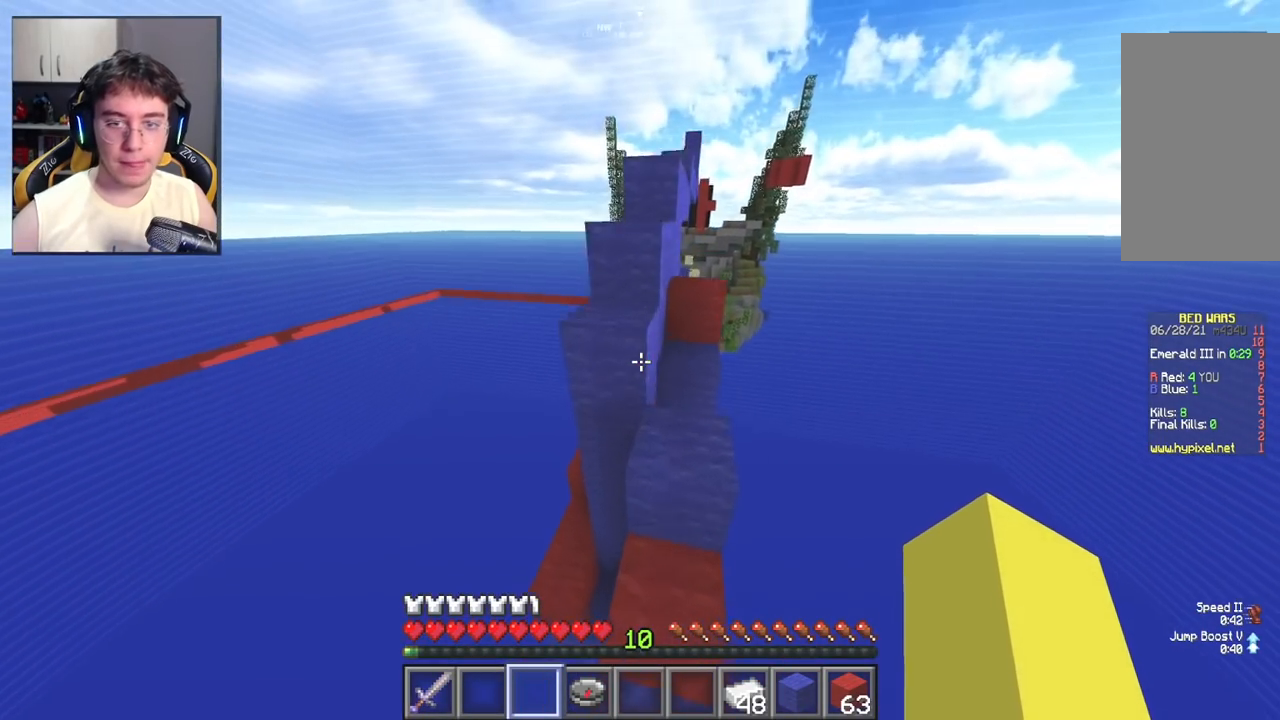
Gameplay with keyboard and mouse; each line is a JSON object with the keys and mouse buttons held at the frame after it. "events" lists presses ("down") and releases ("up") of "a", "d", "s", "space", "w", "mouse_left" and "mouse_right" between this image and that frame as [ms after this image, input, new state], when the widget could be followed in between. "mouse_left", "mouse_right" = the "left", "right" buttons of the "mouse" list. No other keys are recorded. Fast repeated clicks can show as one long hold. Mouse movement is not recorded.
{"keys": ["space", "w"], "mouse": [], "events": [[33, "w", "down"], [167, "space", "down"]]}
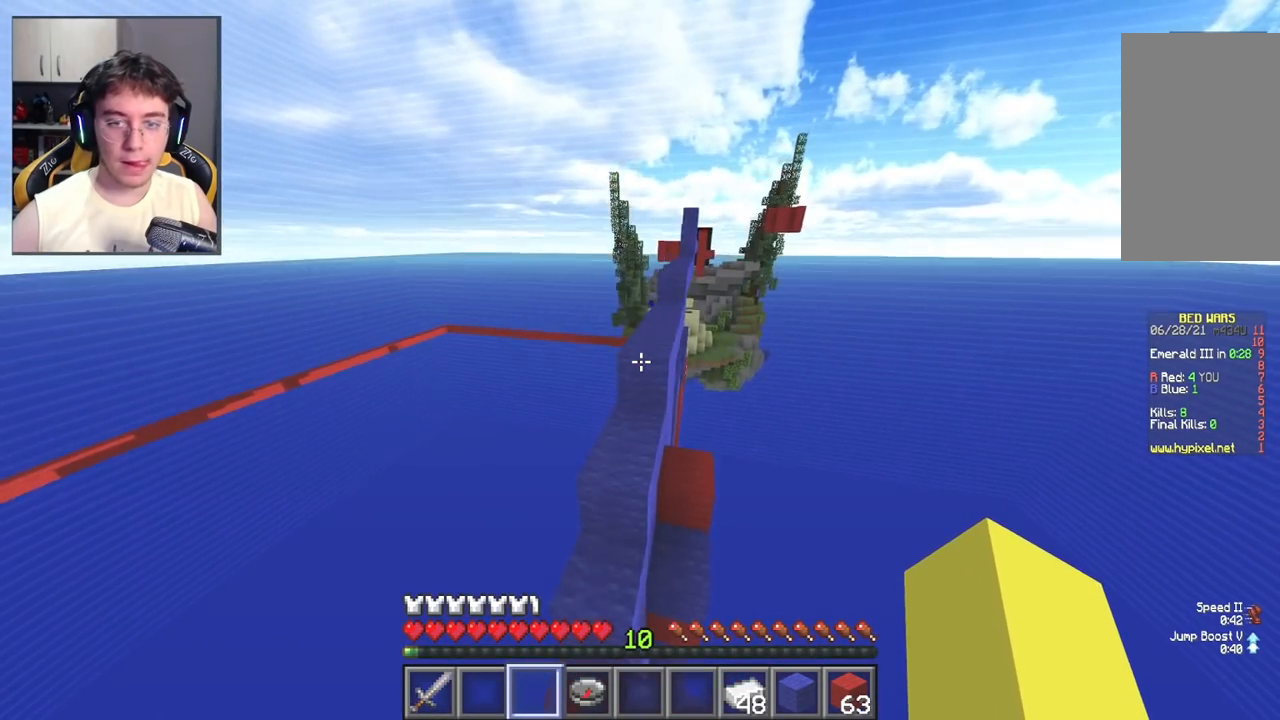
{"keys": ["w"], "mouse": [], "events": [[183, "space", "up"]]}
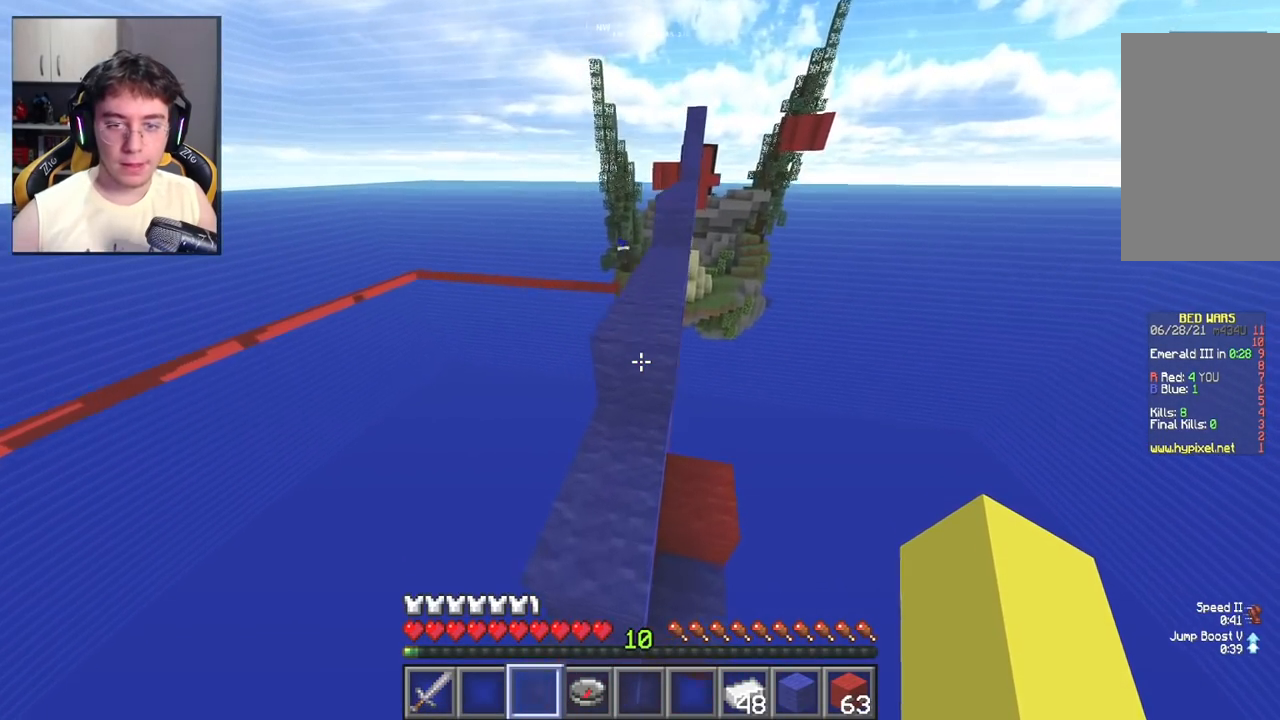
{"keys": ["d", "w"], "mouse": [], "events": [[17, "space", "down"], [300, "d", "down"], [333, "space", "up"]]}
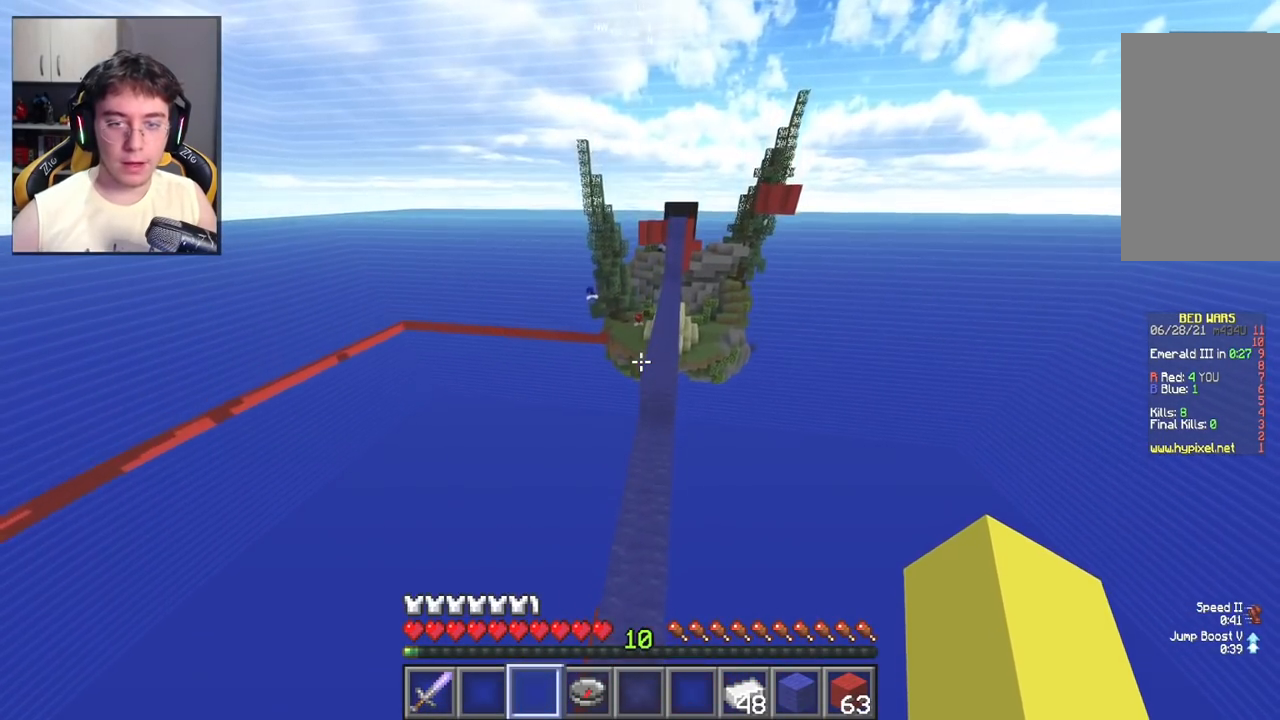
{"keys": [], "mouse": [], "events": [[50, "d", "up"], [50, "w", "up"]]}
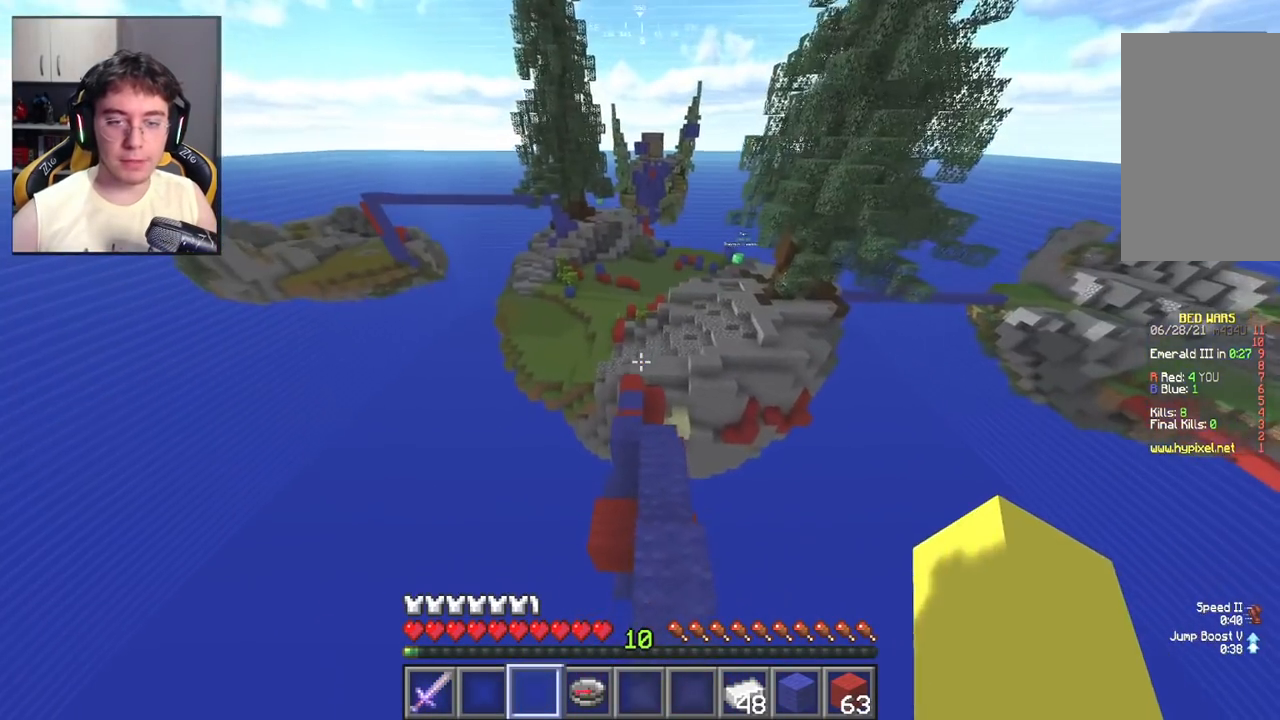
{"keys": ["w"], "mouse": [], "events": [[83, "w", "down"]]}
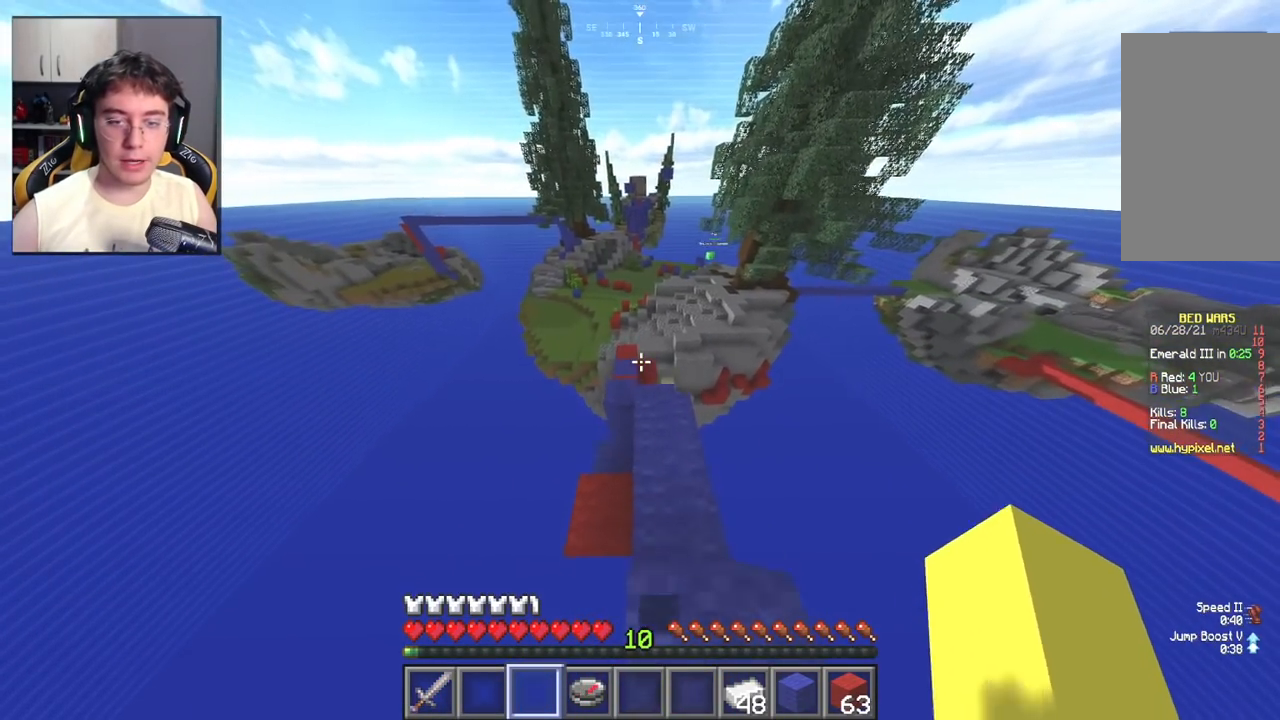
{"keys": ["a", "w"], "mouse": [], "events": [[483, "a", "down"]]}
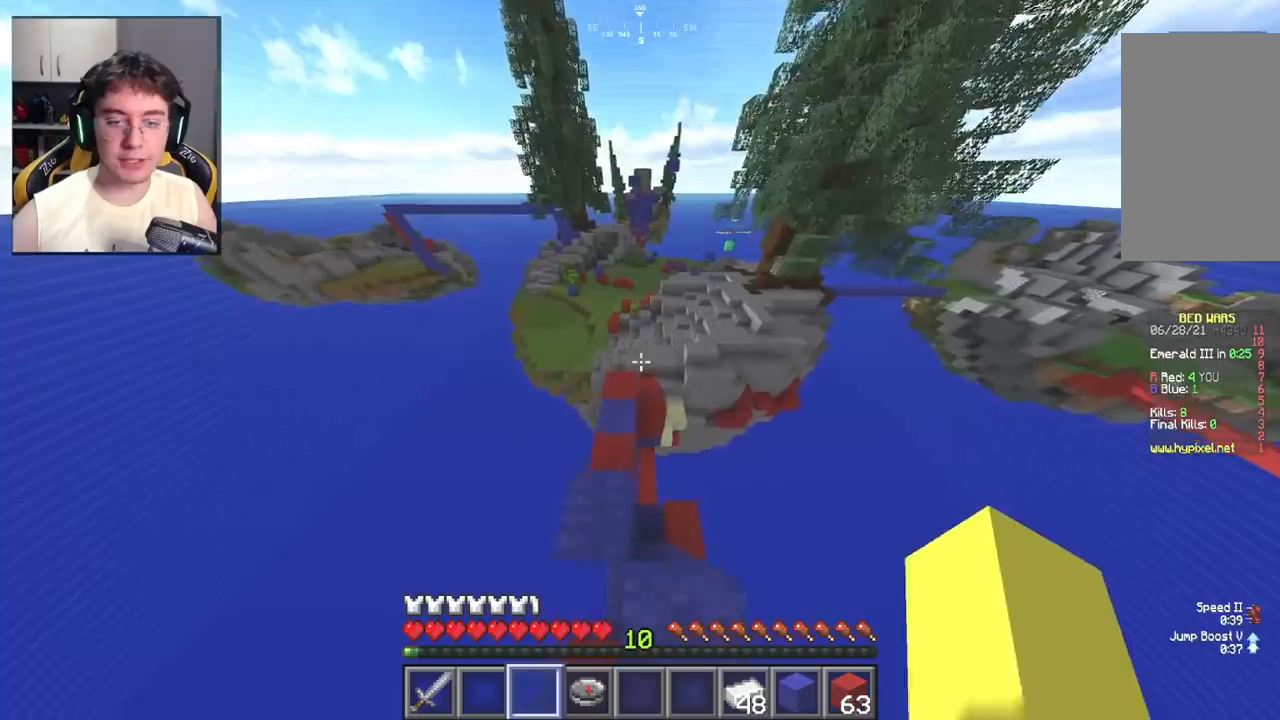
{"keys": ["w"], "mouse": [], "events": [[200, "a", "up"]]}
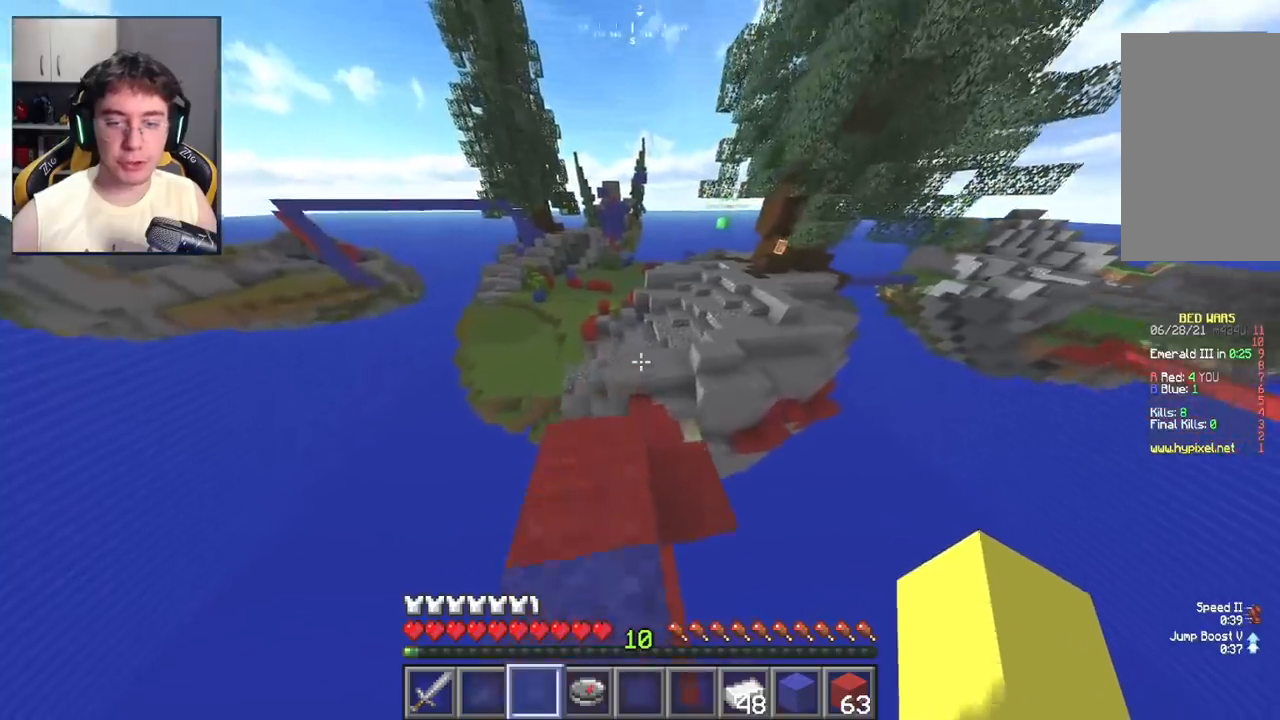
{"keys": ["d", "w"], "mouse": [], "events": [[117, "space", "down"], [417, "d", "down"], [467, "space", "up"]]}
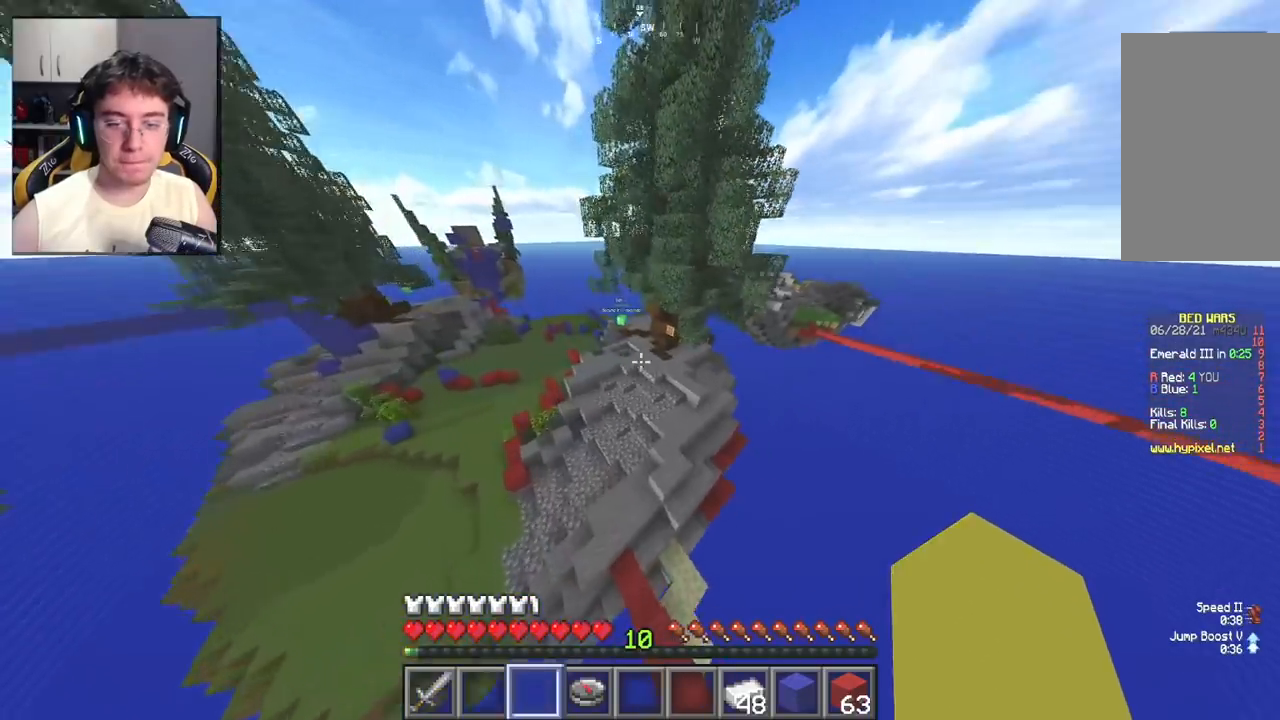
{"keys": ["w"], "mouse": [], "events": [[350, "d", "up"]]}
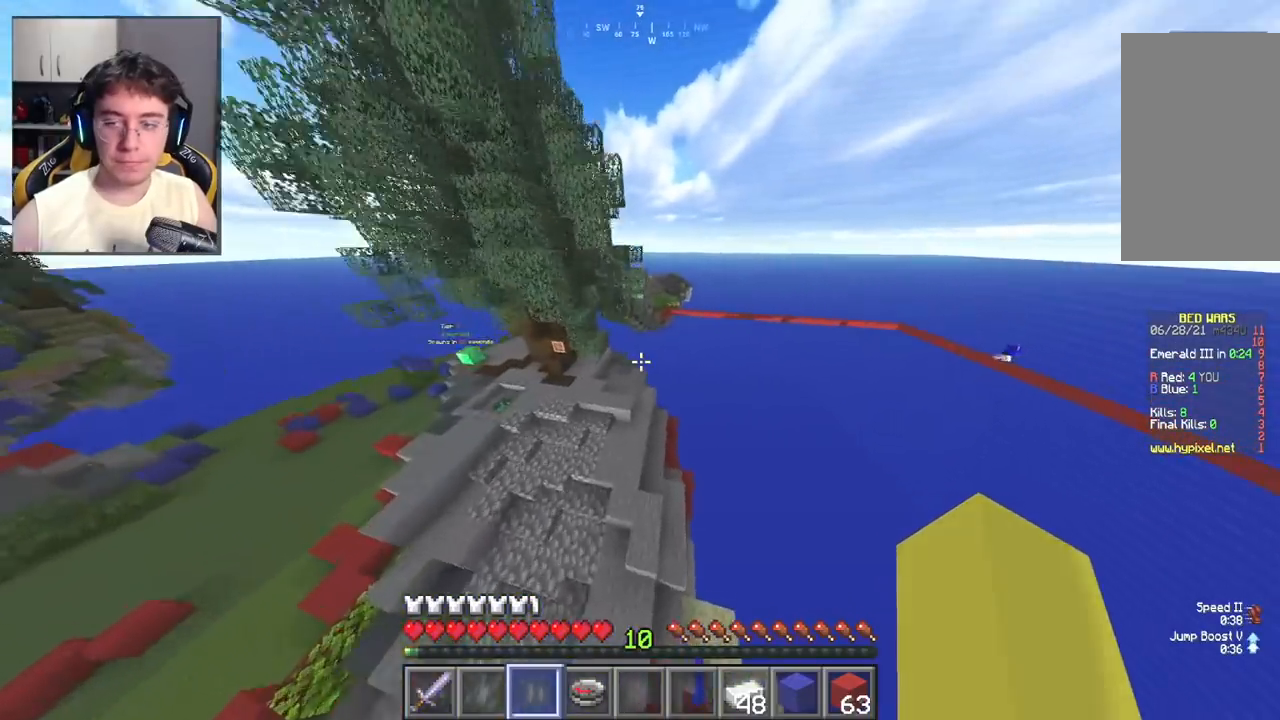
{"keys": ["w"], "mouse": [], "events": [[167, "a", "down"], [467, "a", "up"]]}
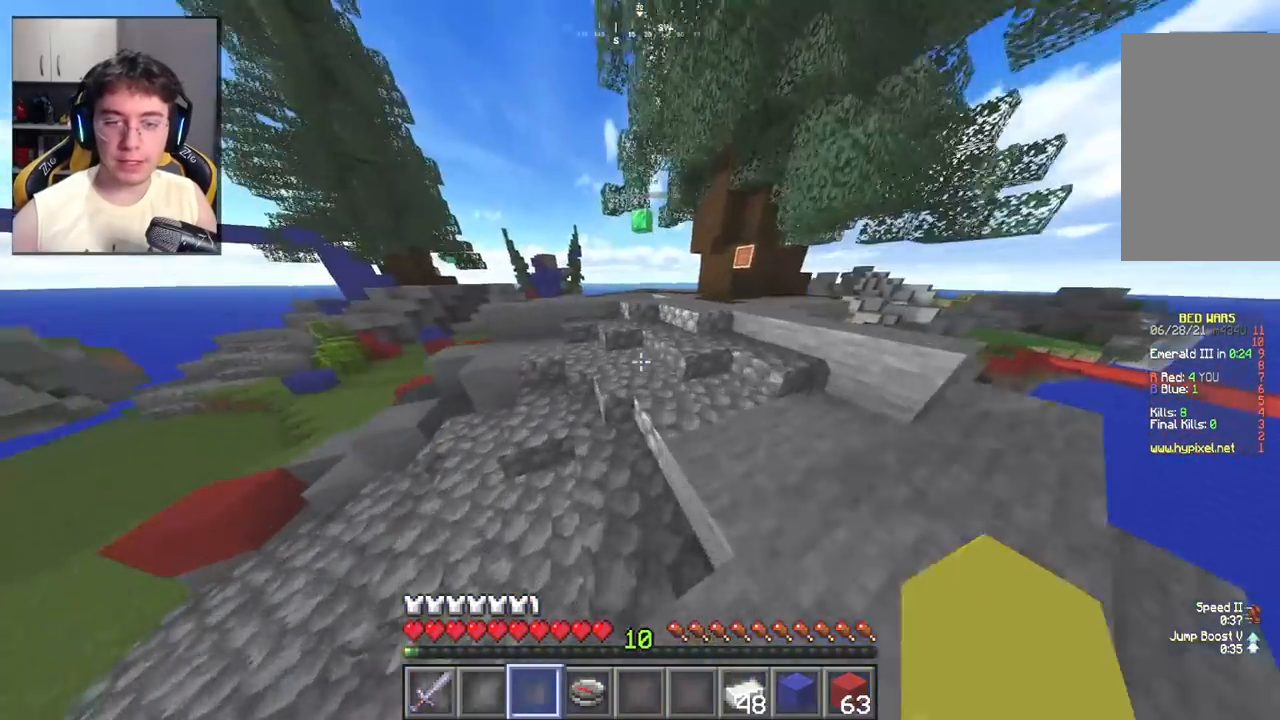
{"keys": ["space", "w"], "mouse": [], "events": [[233, "space", "down"]]}
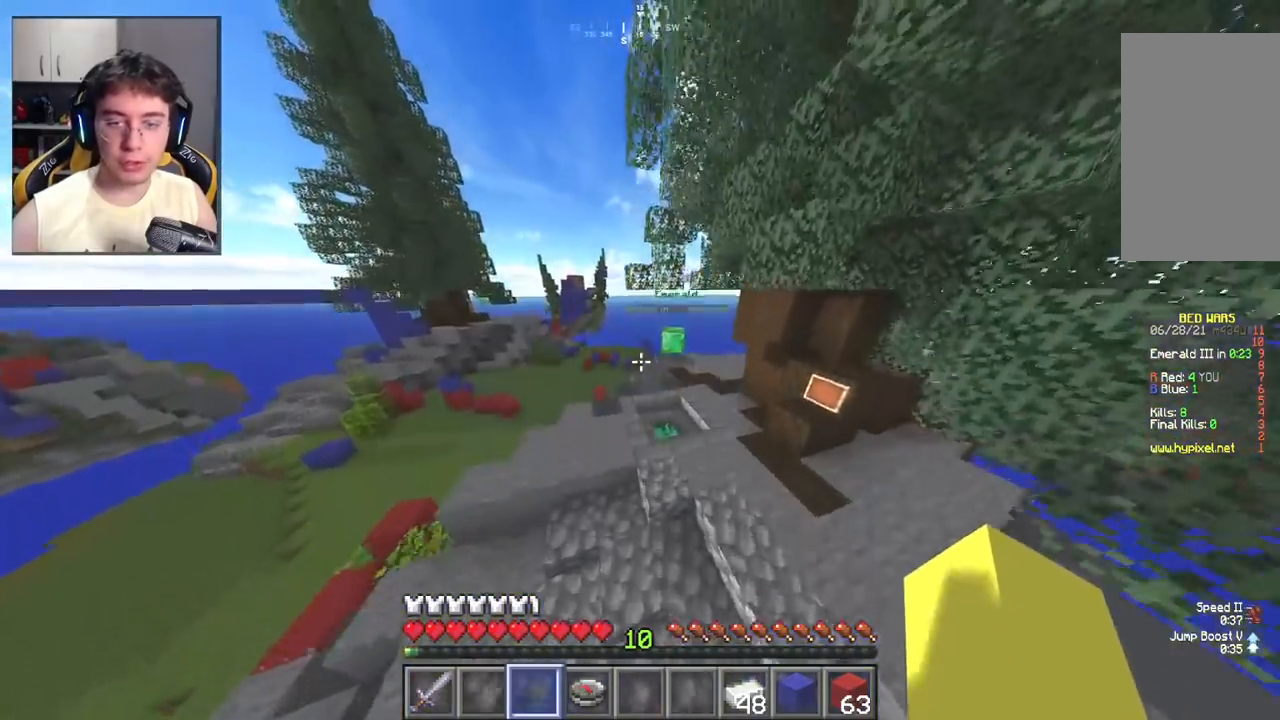
{"keys": ["a", "w"], "mouse": [], "events": [[33, "space", "up"], [217, "a", "down"]]}
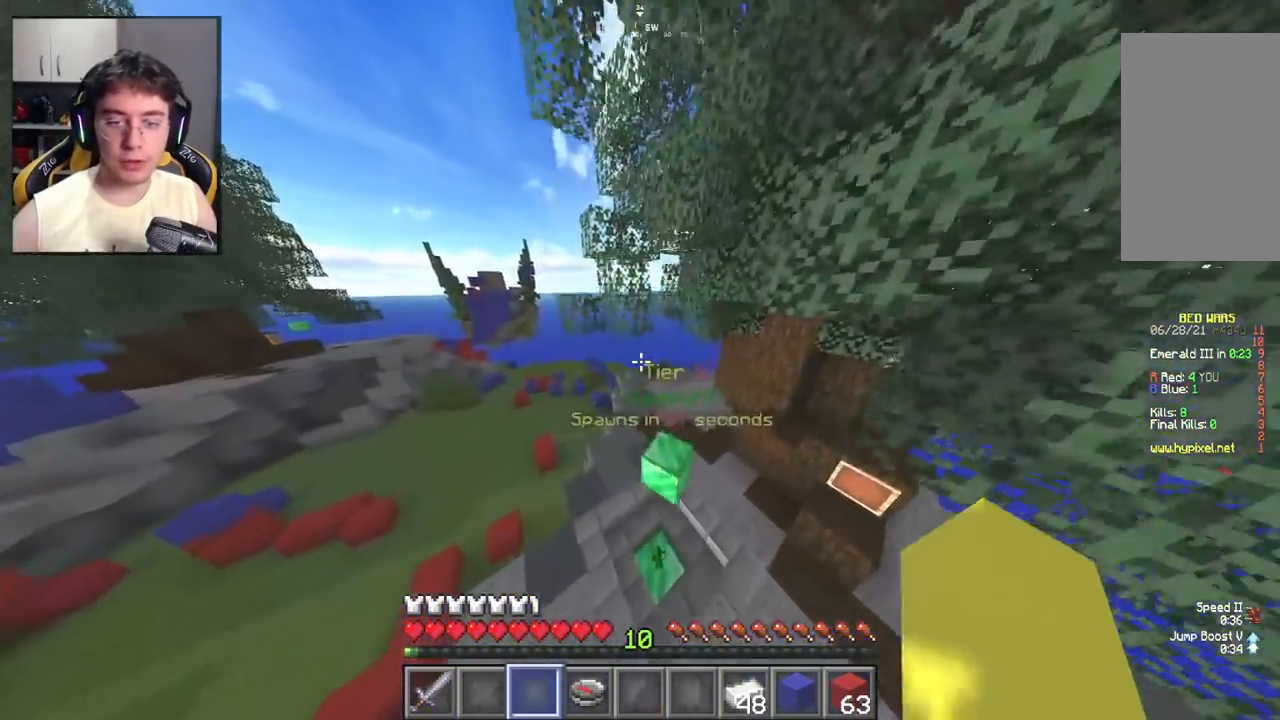
{"keys": ["a", "w"], "mouse": [], "events": [[167, "a", "up"], [400, "a", "down"]]}
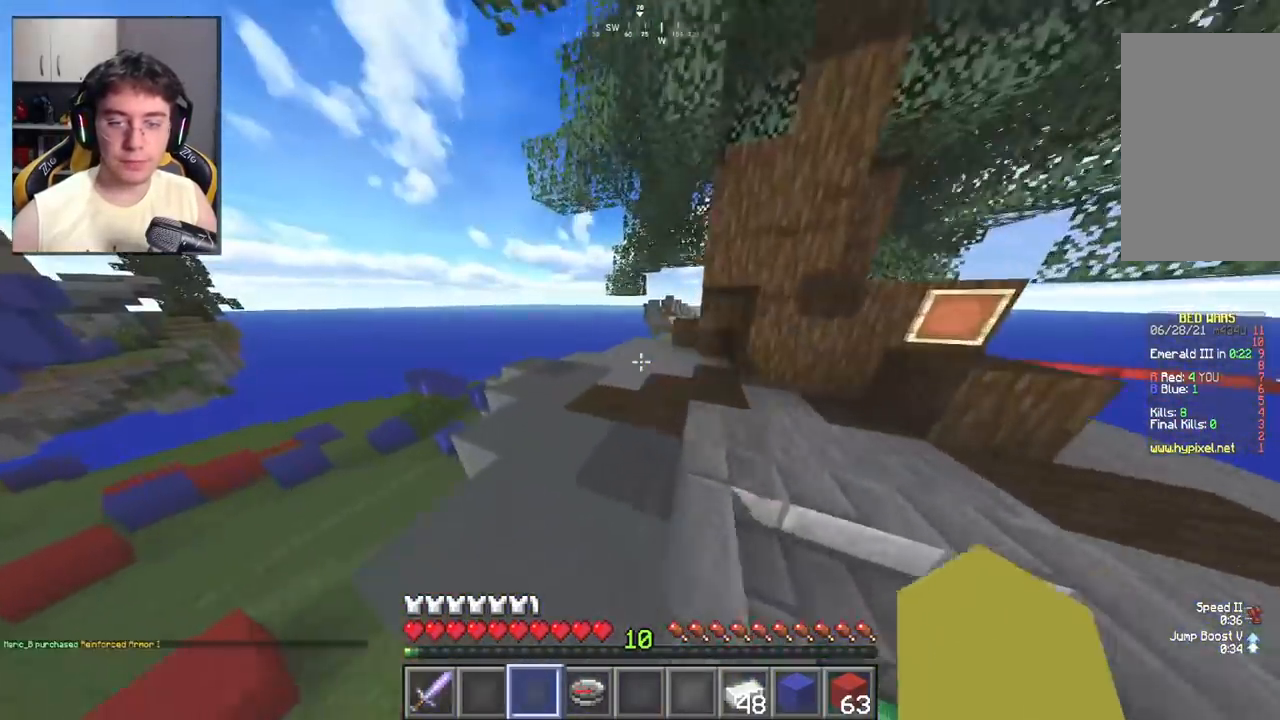
{"keys": ["a", "w"], "mouse": [], "events": [[100, "a", "up"], [383, "a", "down"]]}
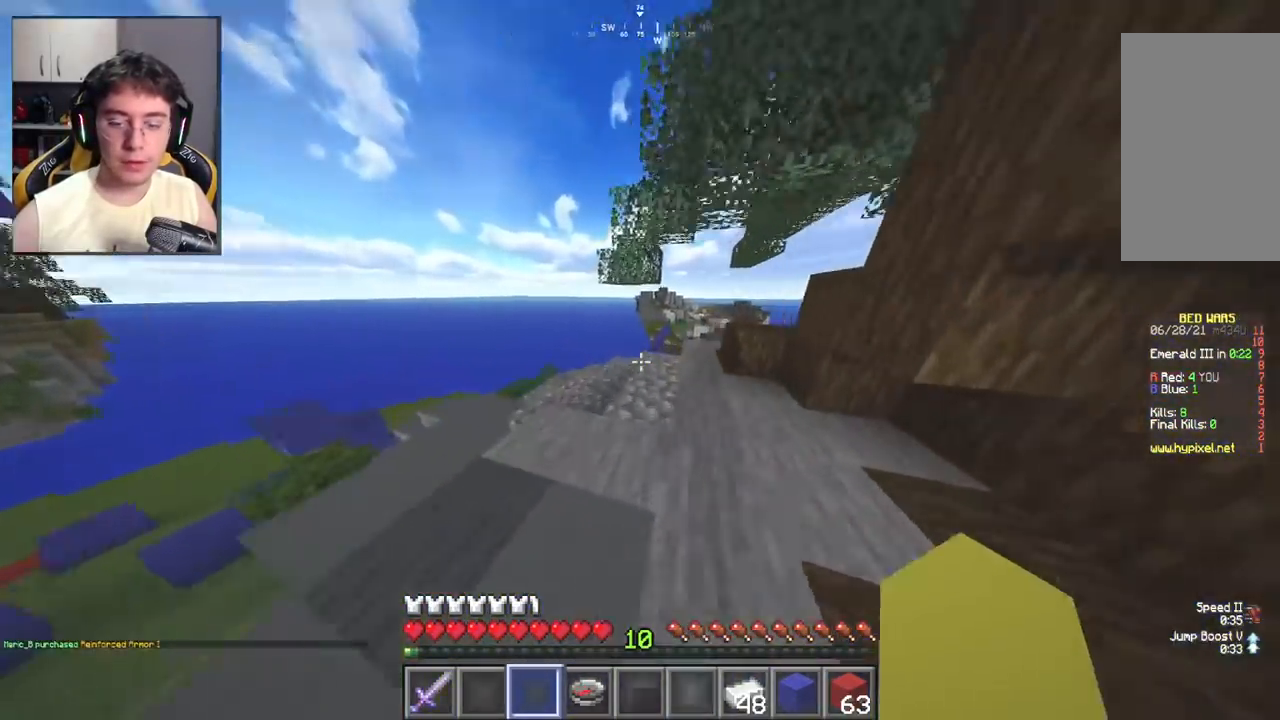
{"keys": ["w"], "mouse": [], "events": [[83, "a", "up"], [117, "d", "down"], [300, "d", "up"]]}
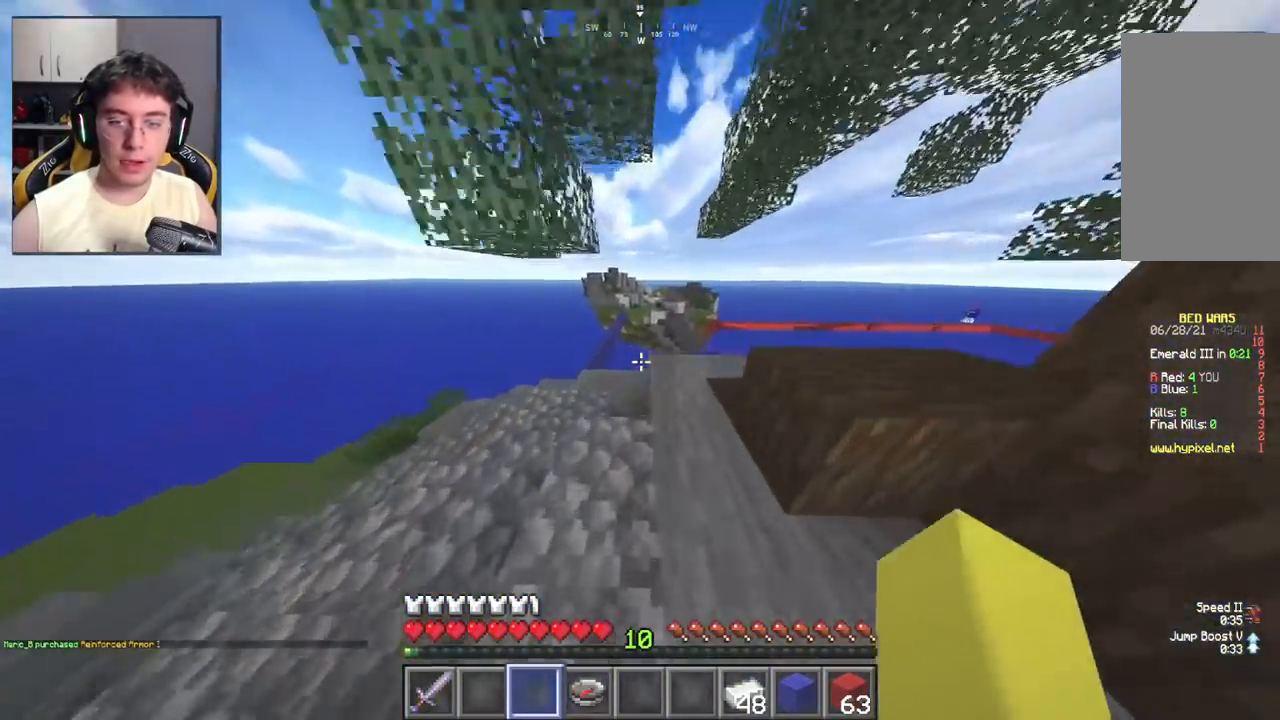
{"keys": ["a", "w"], "mouse": [], "events": [[133, "a", "down"], [283, "a", "up"], [450, "a", "down"]]}
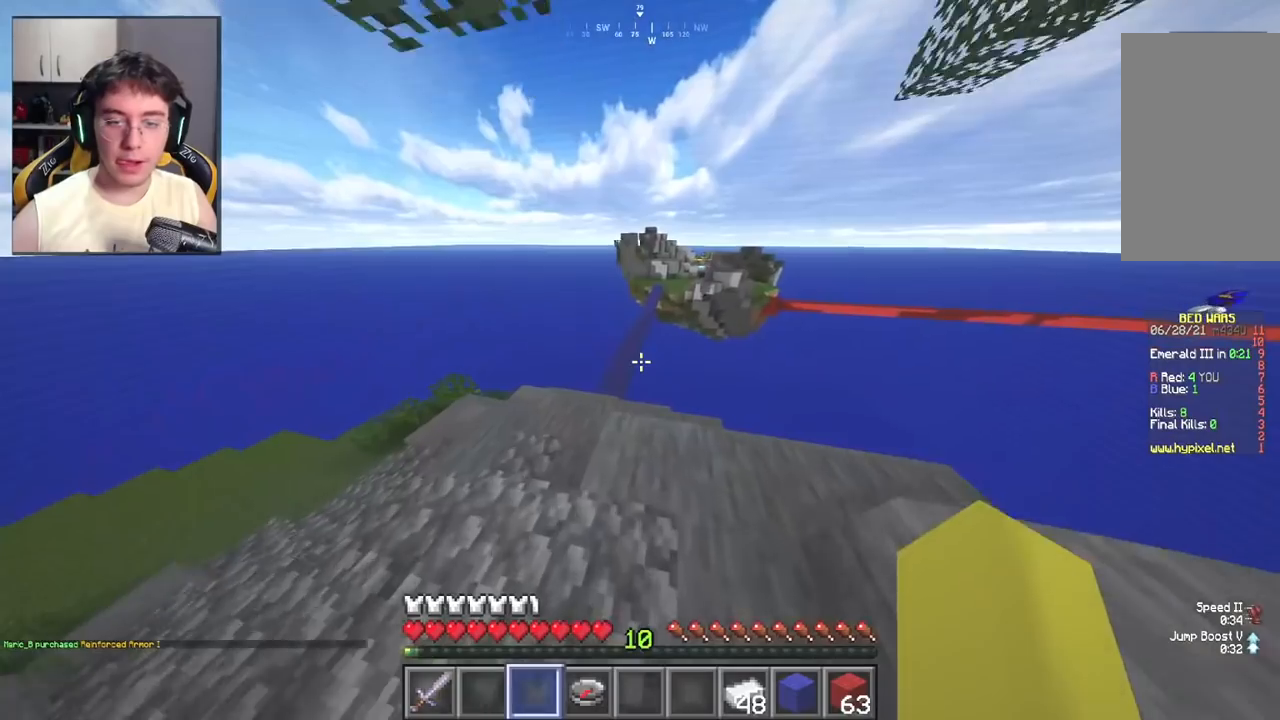
{"keys": ["w"], "mouse": [], "events": [[317, "a", "up"], [333, "w", "up"], [433, "w", "down"]]}
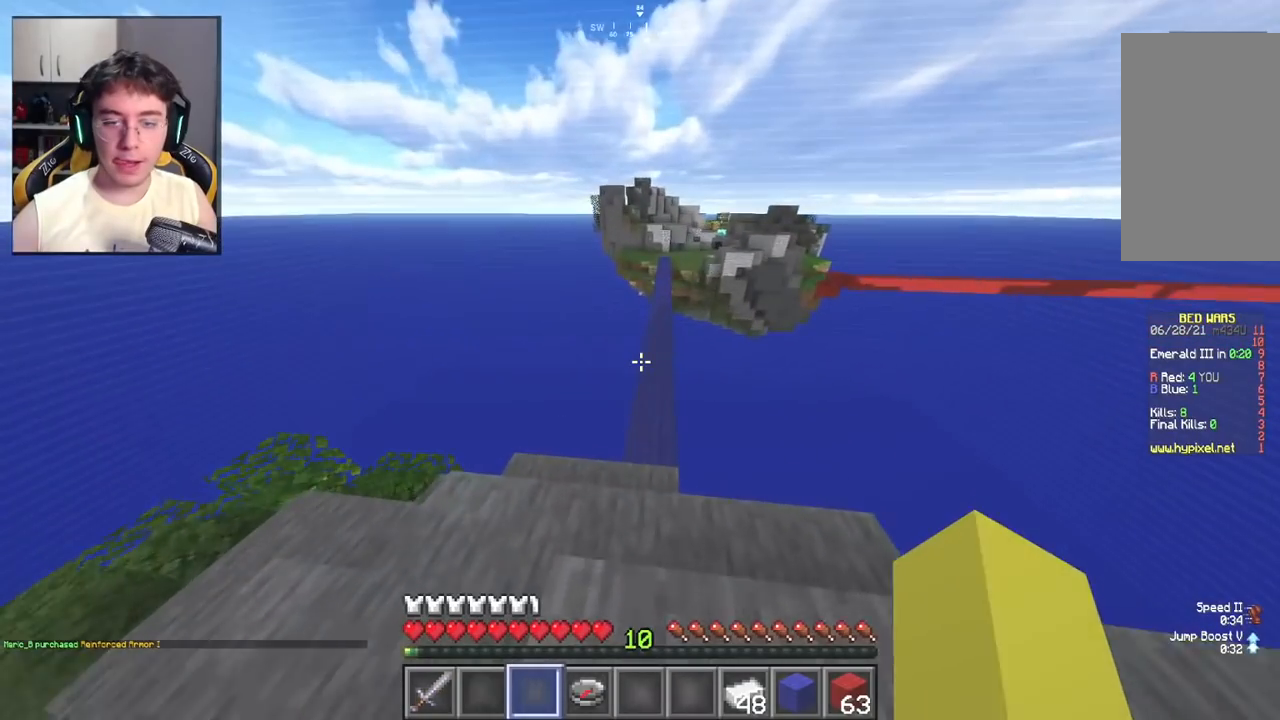
{"keys": ["w"], "mouse": [], "events": []}
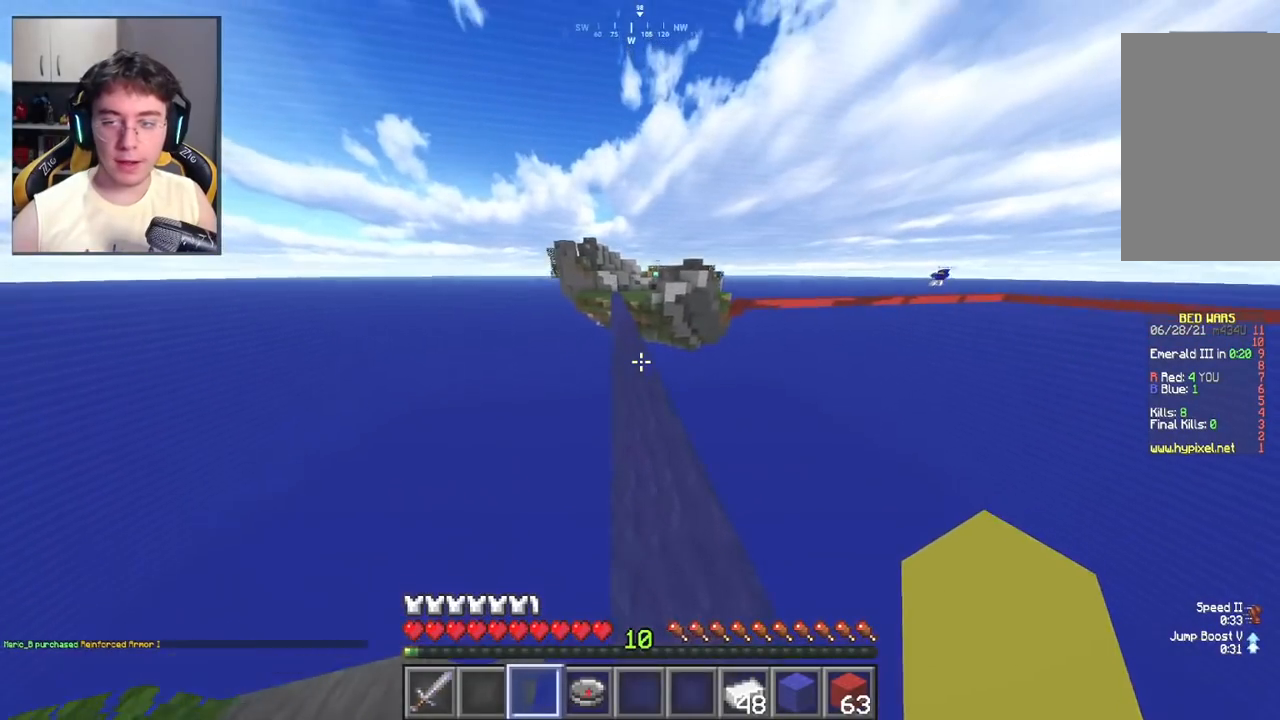
{"keys": ["space", "w"], "mouse": [], "events": [[267, "space", "down"]]}
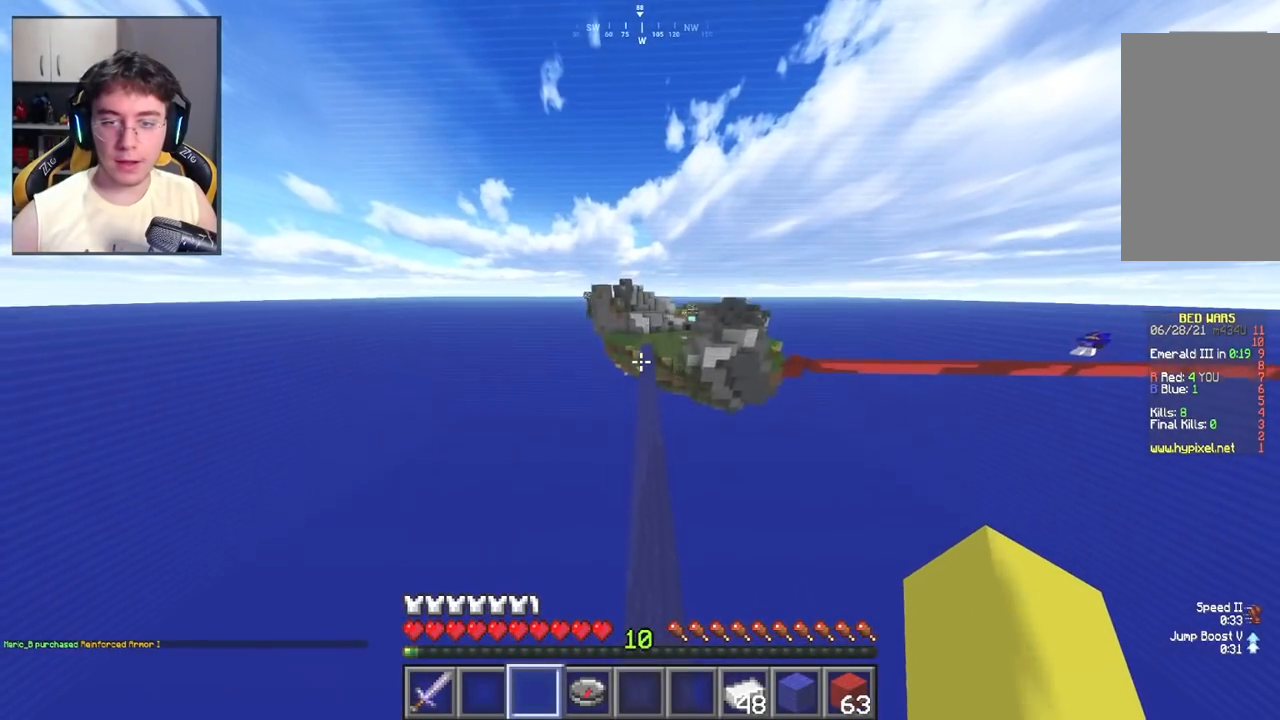
{"keys": ["w"], "mouse": [], "events": [[117, "space", "up"]]}
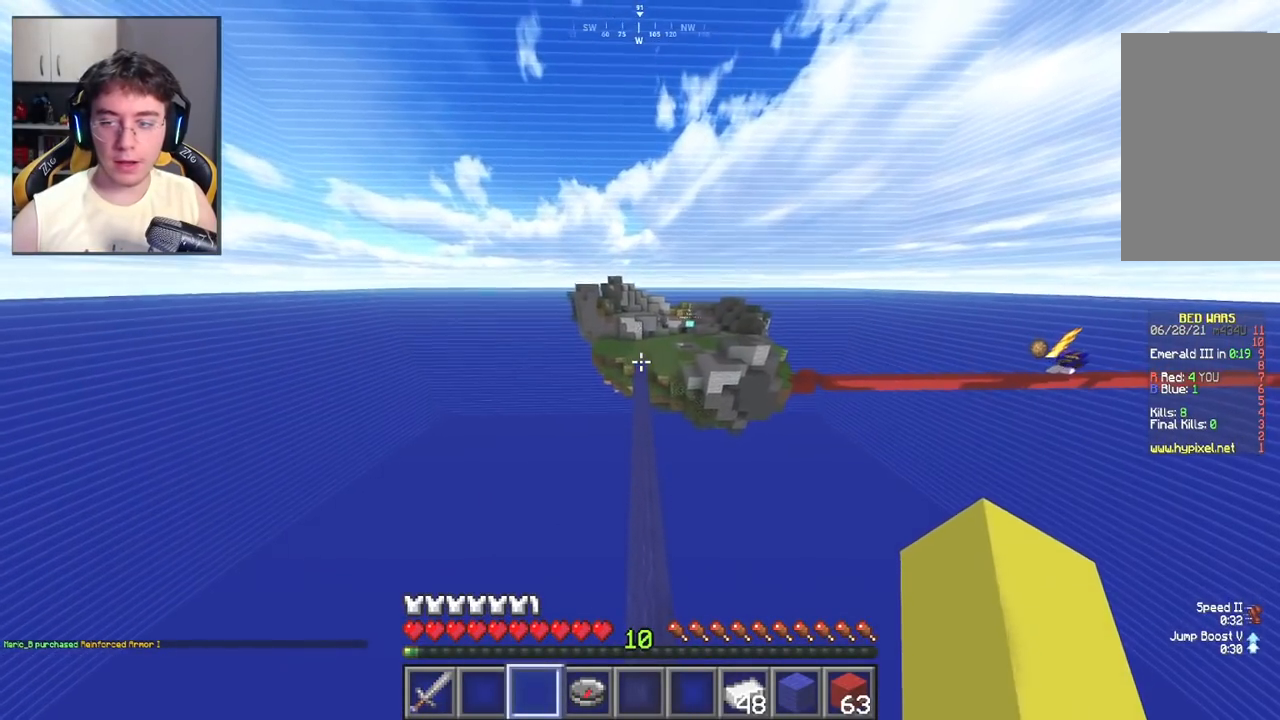
{"keys": ["space", "w"], "mouse": [], "events": [[450, "space", "down"]]}
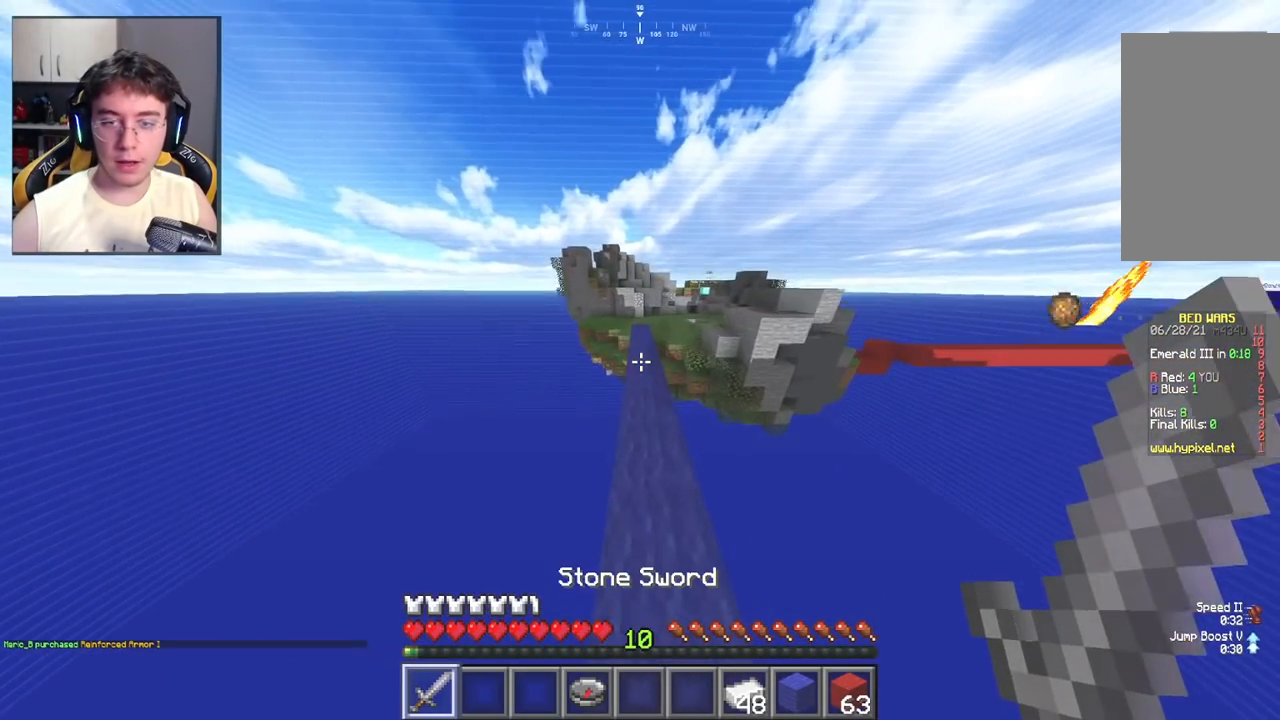
{"keys": ["space", "w"], "mouse": [], "events": []}
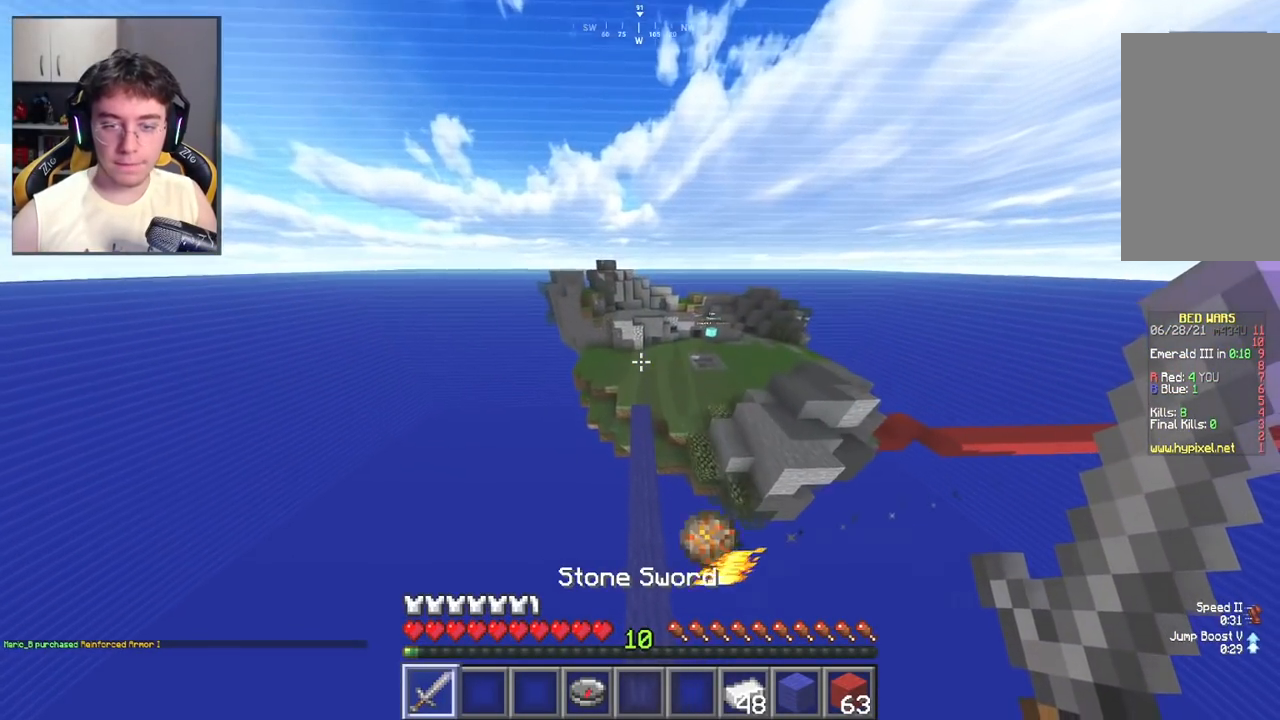
{"keys": ["w"], "mouse": [], "events": [[267, "space", "up"]]}
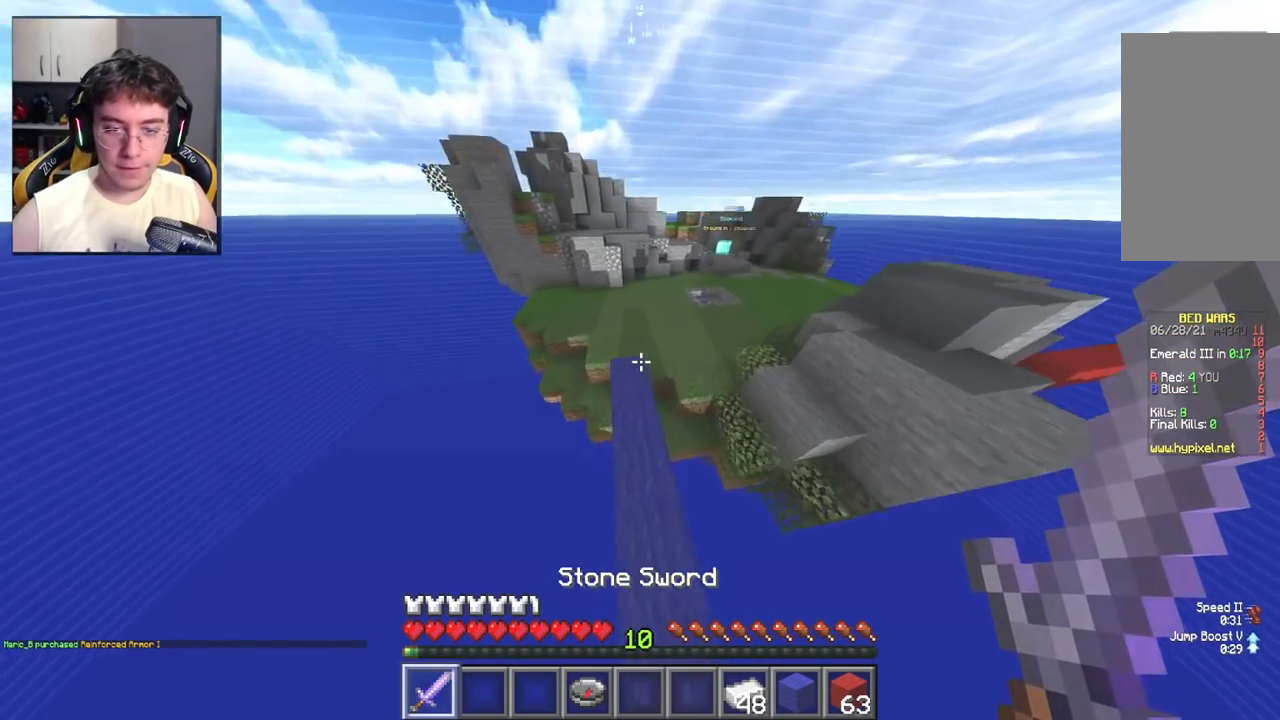
{"keys": ["w"], "mouse": [], "events": [[233, "space", "down"], [400, "space", "up"]]}
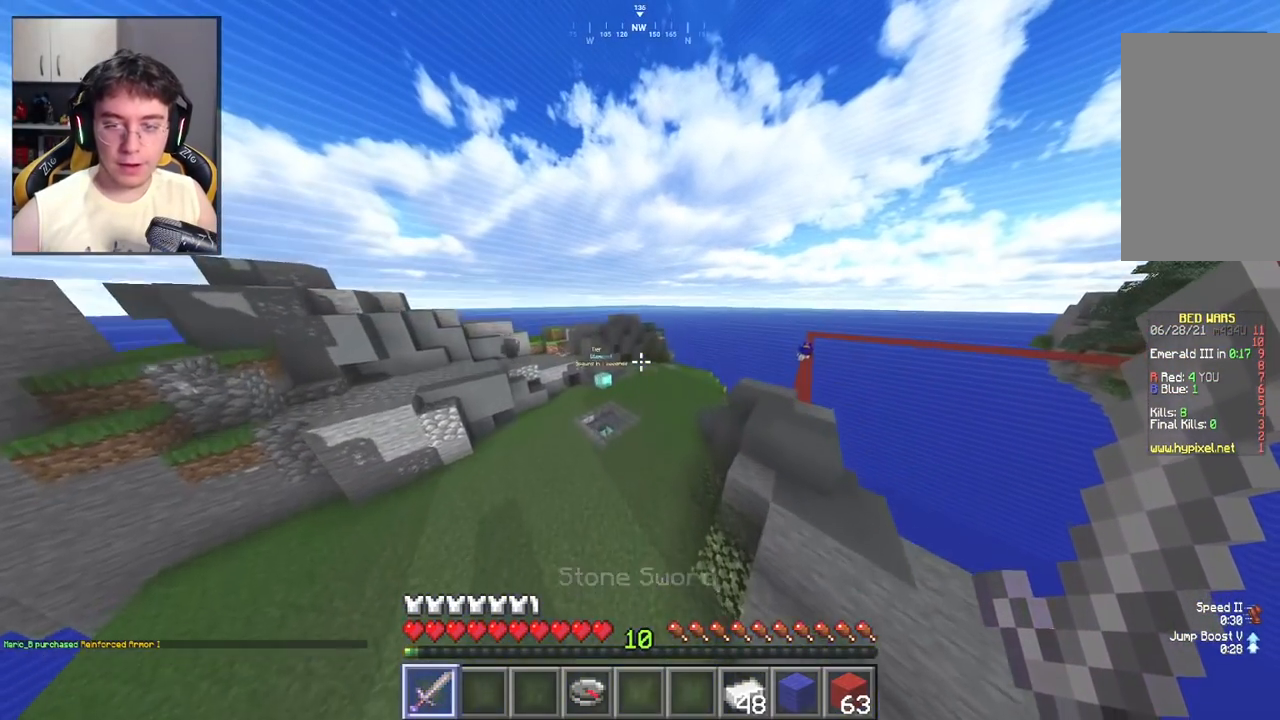
{"keys": ["a", "w"], "mouse": [], "events": [[467, "a", "down"]]}
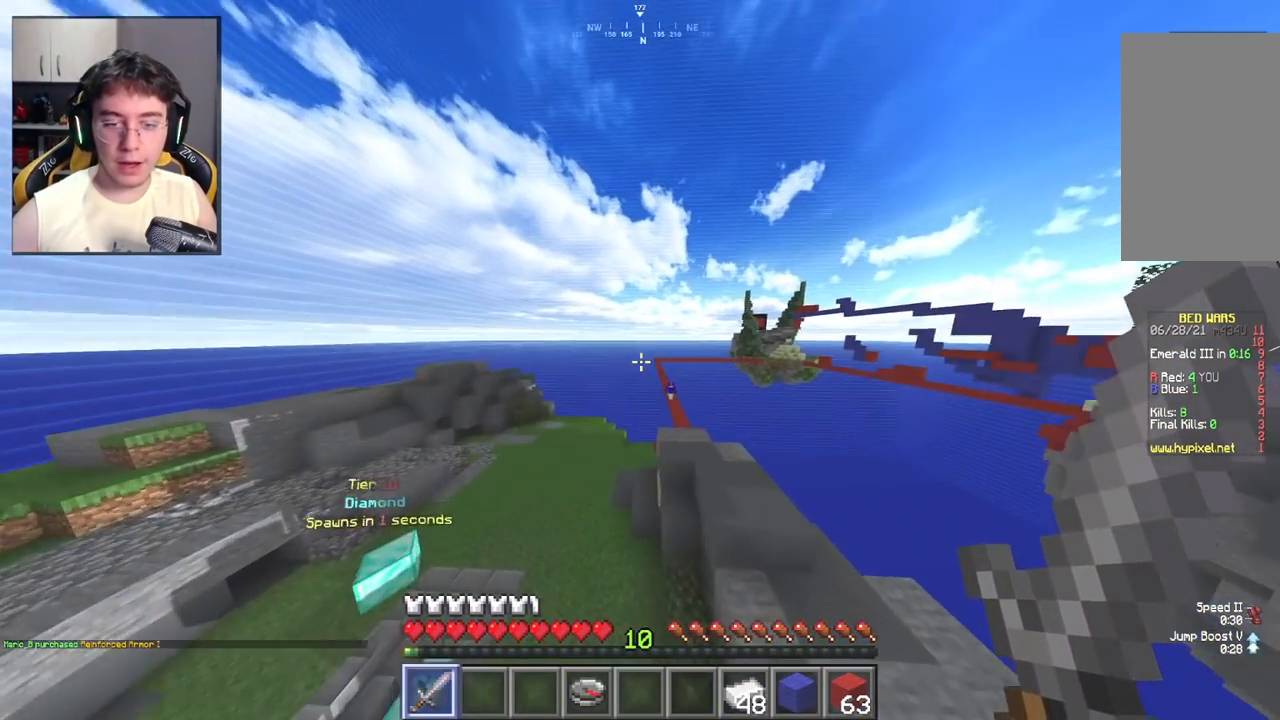
{"keys": ["a", "w"], "mouse": [], "events": []}
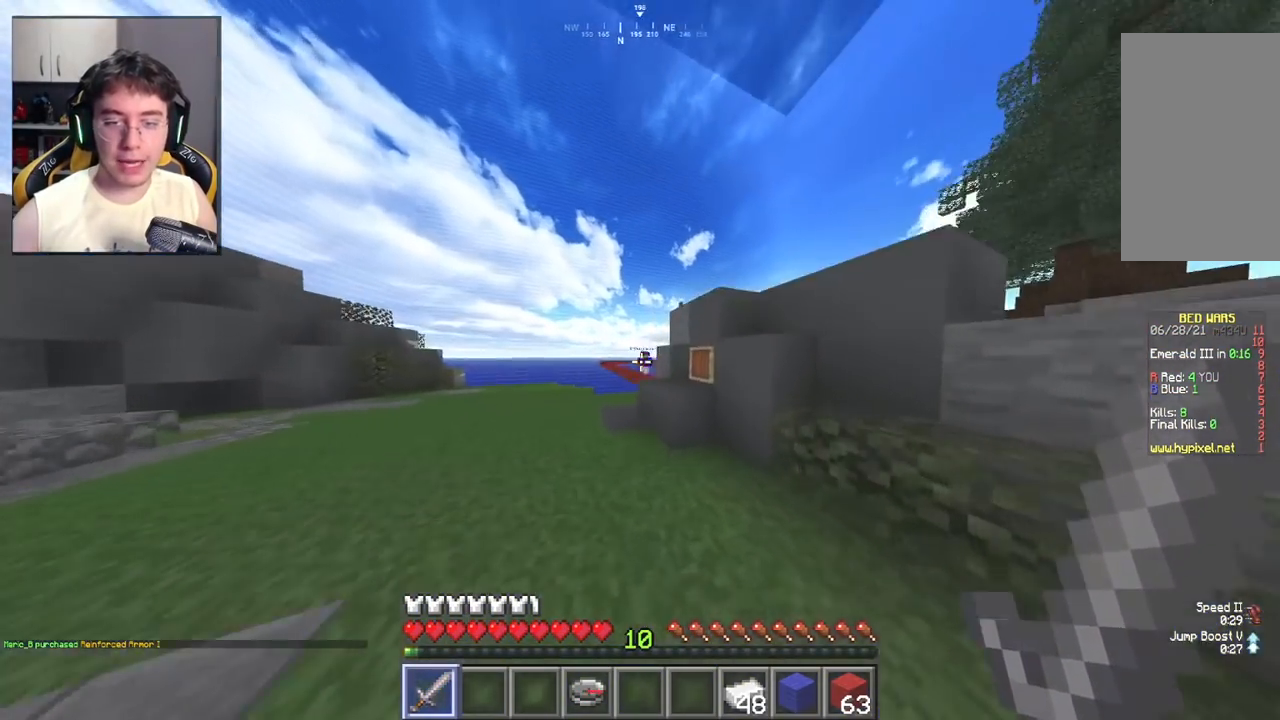
{"keys": ["w"], "mouse": [], "events": [[500, "a", "up"]]}
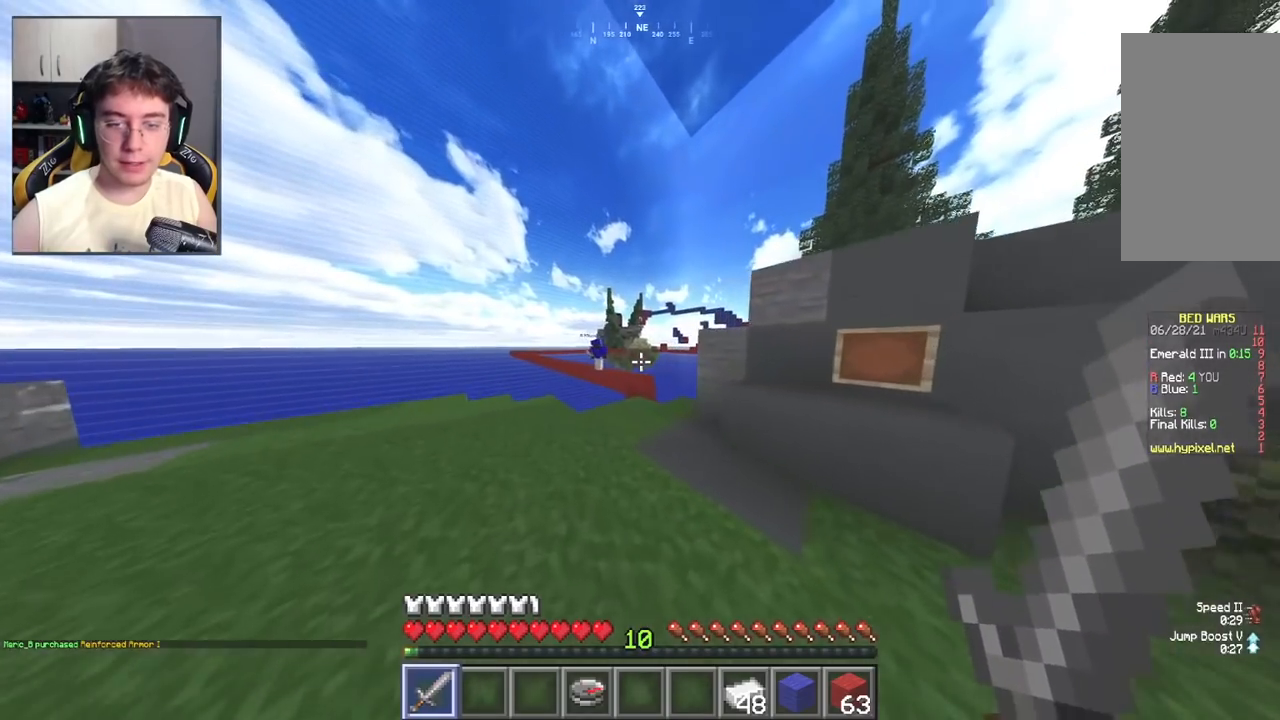
{"keys": [], "mouse": [], "events": [[350, "w", "up"]]}
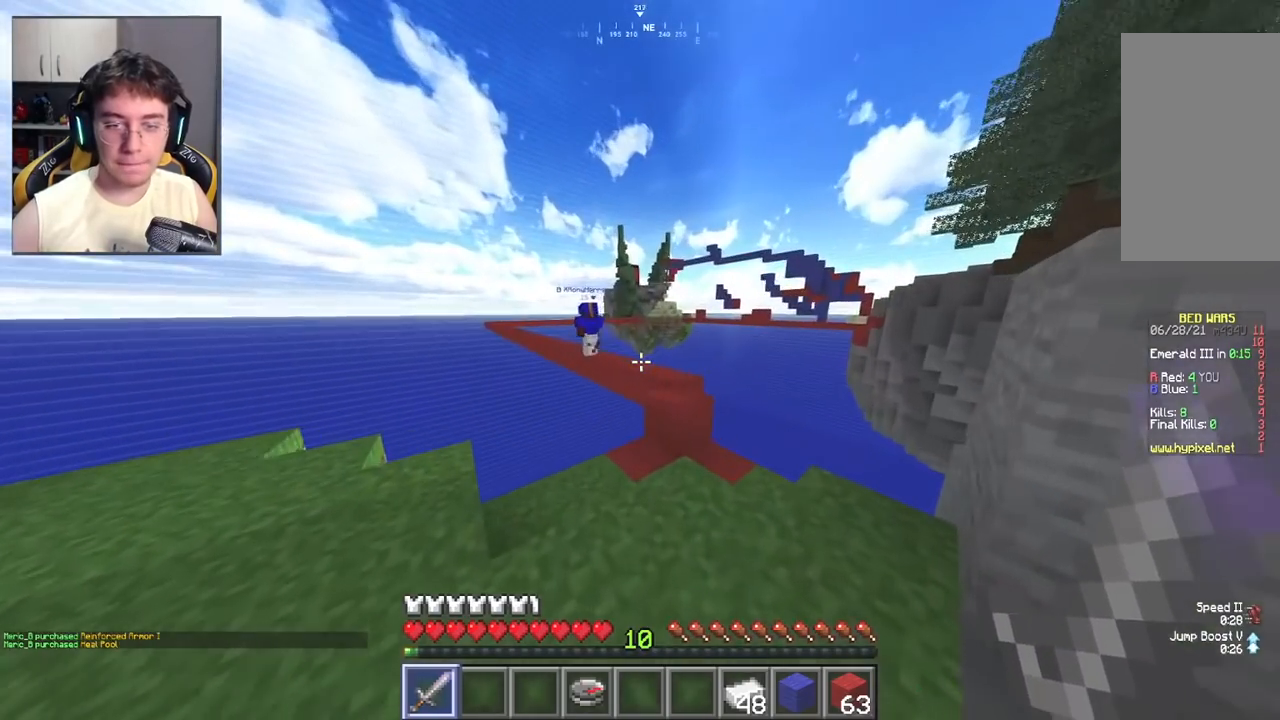
{"keys": ["space", "w"], "mouse": [], "events": [[67, "w", "down"], [367, "space", "down"]]}